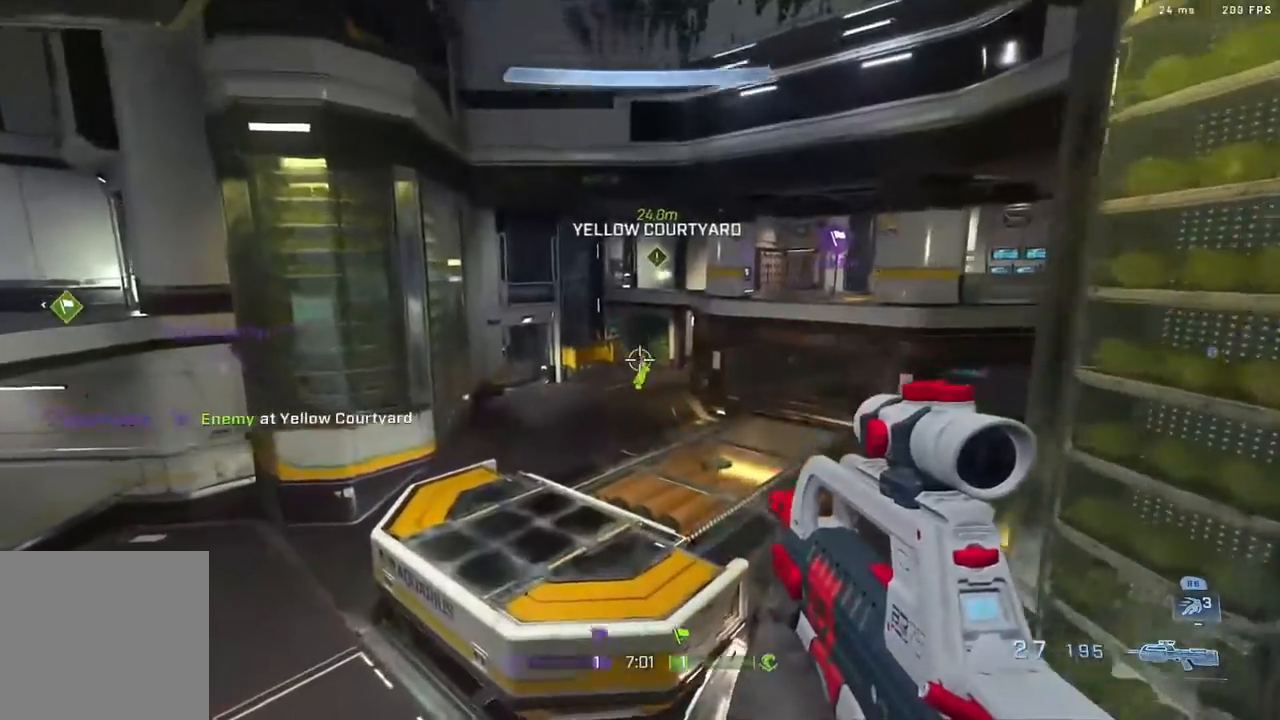
Gameplay with a controller (Xbox layout); each line is a JSON object with the inputs held at the frame after it (dt_ms = milliseconds from this image to that frame). "events" lists button and stick changes between this image and that frame as [ms after this image, input, new state], when the widget could be followed in between.
{"dt_ms": 500, "buttons": [], "left_stick": "up-left", "right_stick": "up-right", "events": [[83, "R2", "up"], [100, "A", "down"], [167, "right_stick", "down-right"], [200, "R2", "down"], [317, "A", "up"], [450, "right_stick", "up-right"], [483, "R2", "up"]]}
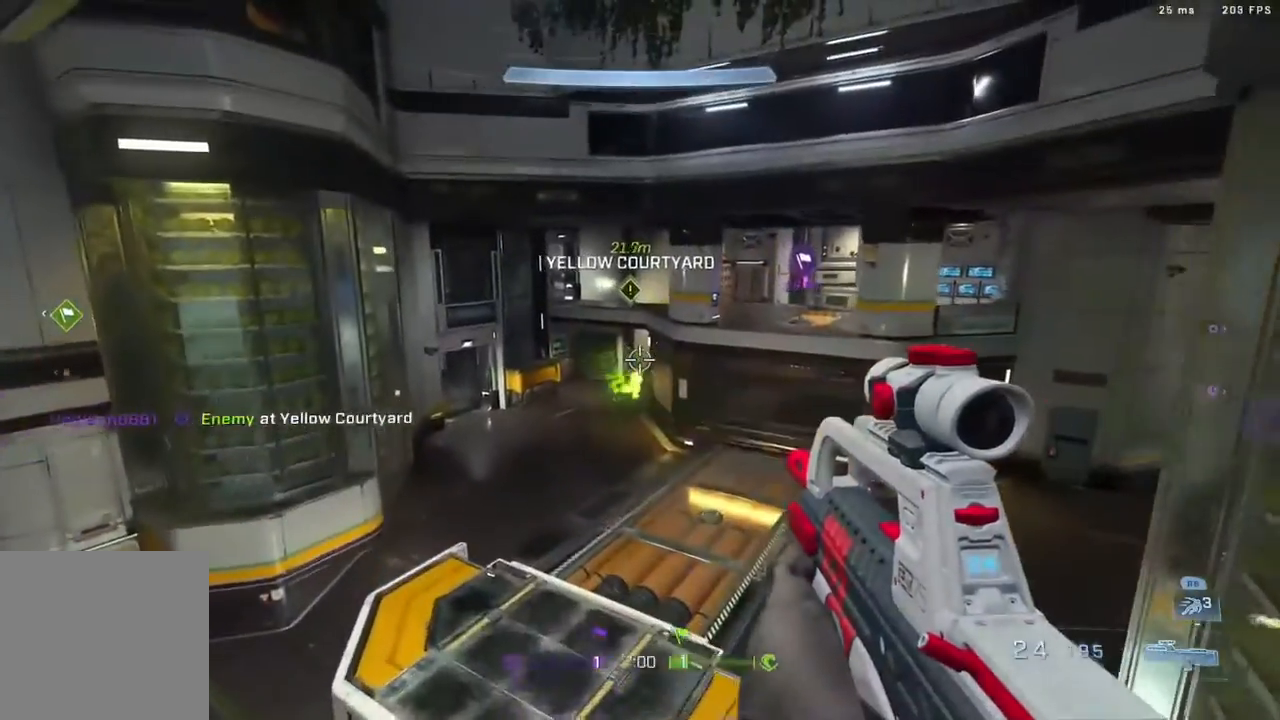
{"dt_ms": 500, "buttons": [], "left_stick": "left", "right_stick": "down", "events": [[50, "left_stick", "left"], [50, "right_stick", "center"], [117, "R2", "down"], [217, "right_stick", "up"], [317, "right_stick", "center"], [383, "R2", "up"], [433, "right_stick", "down"]]}
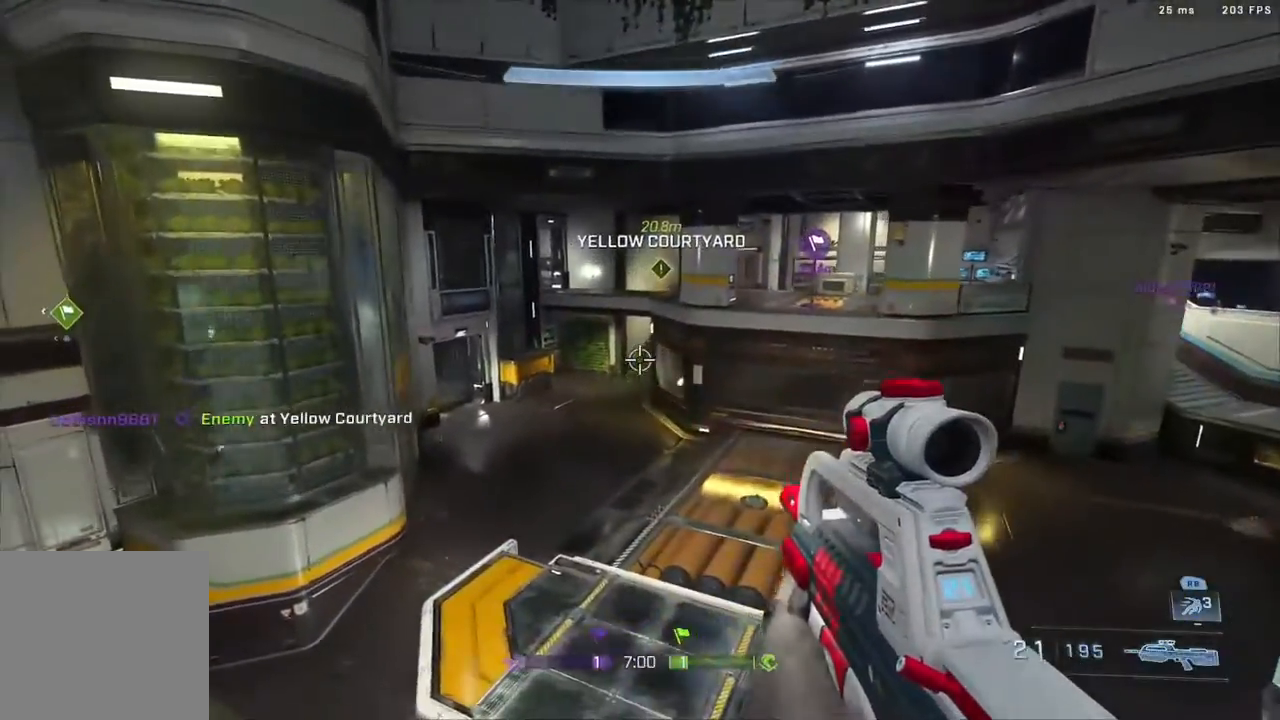
{"dt_ms": 500, "buttons": [], "left_stick": "up", "right_stick": "center", "events": [[100, "right_stick", "down-left"], [317, "left_stick", "up-left"], [467, "left_stick", "up"], [500, "right_stick", "center"]]}
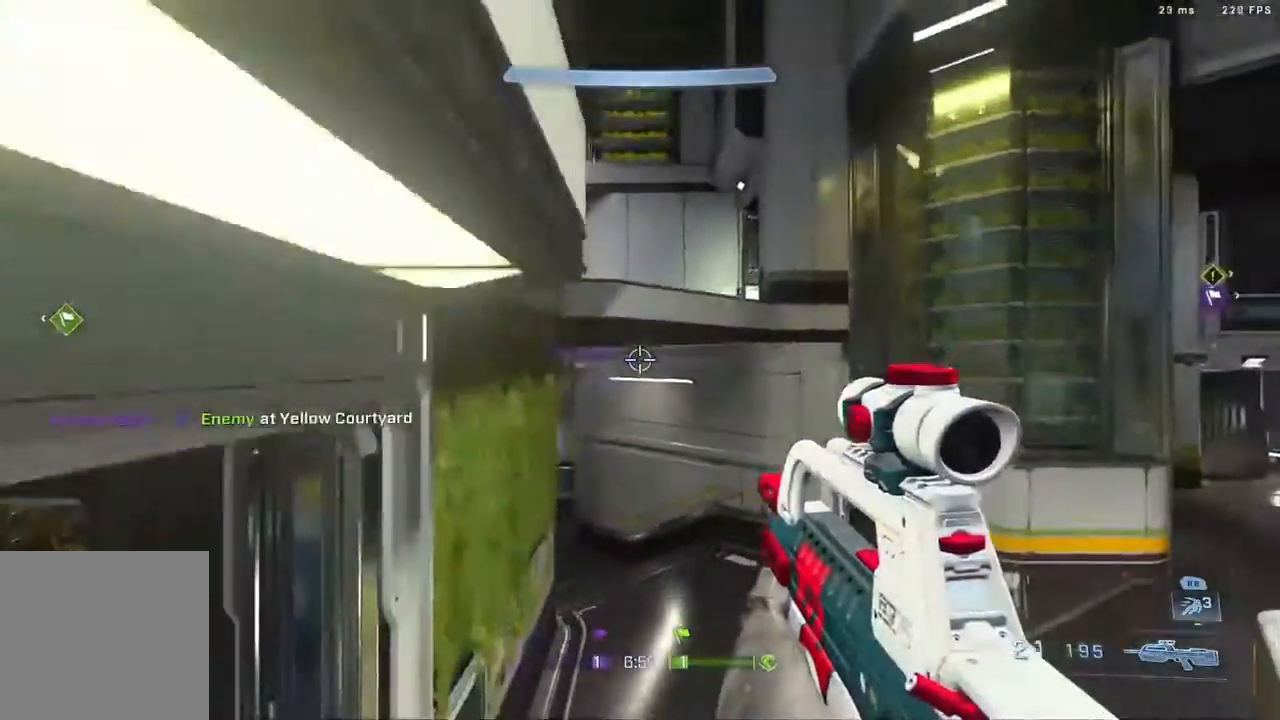
{"dt_ms": 500, "buttons": [], "left_stick": "up-left", "right_stick": "right", "events": [[100, "right_stick", "right"], [433, "left_stick", "up-left"]]}
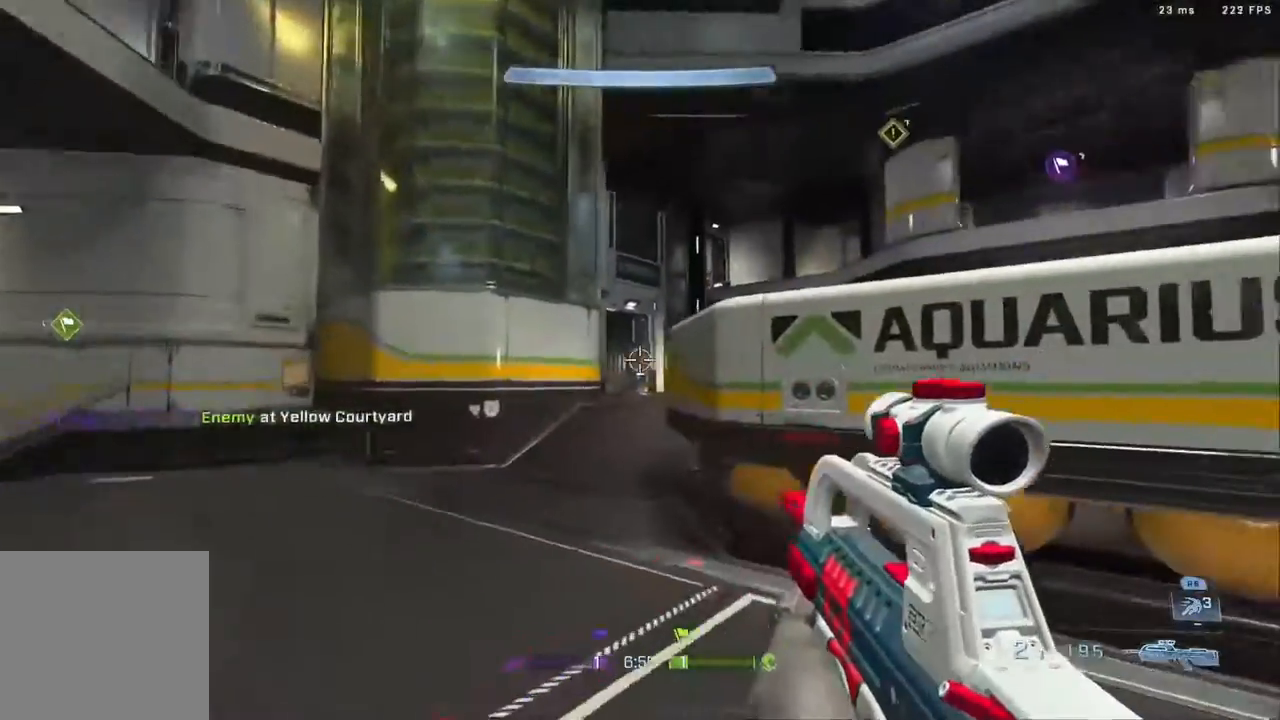
{"dt_ms": 500, "buttons": [], "left_stick": "left", "right_stick": "center", "events": [[17, "left_stick", "left"], [83, "right_stick", "center"], [200, "right_stick", "right"], [400, "right_stick", "center"]]}
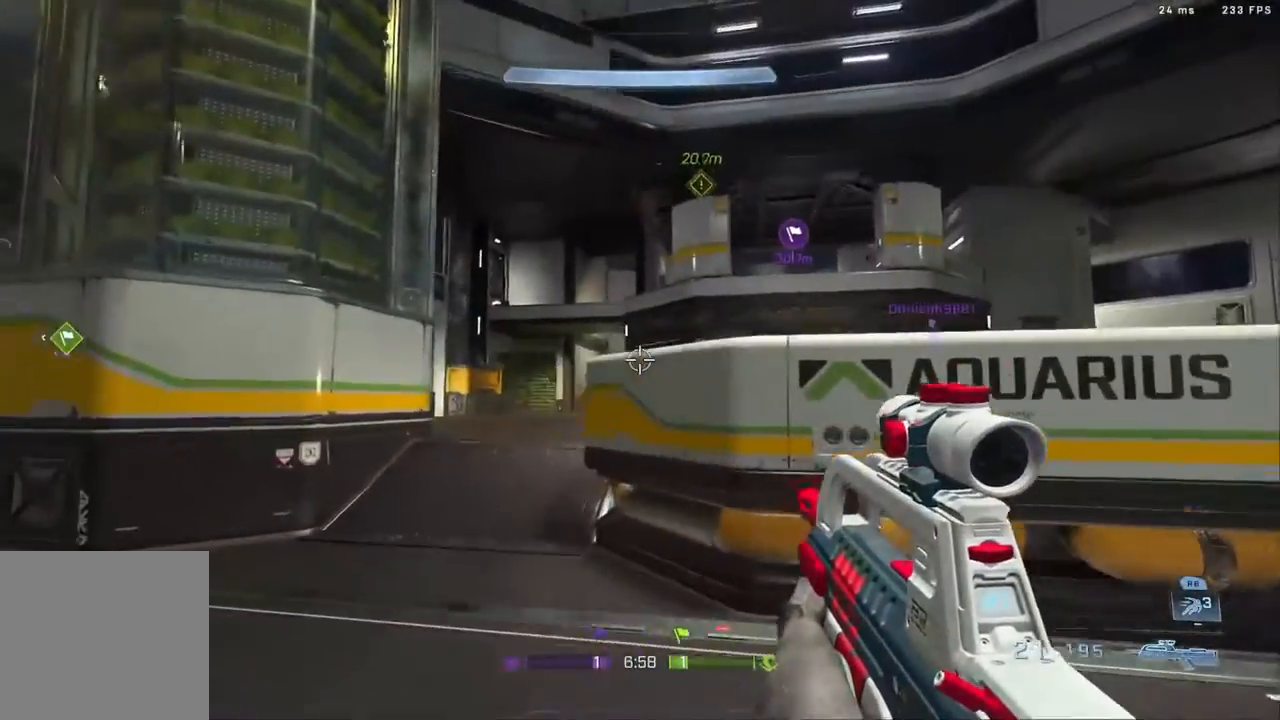
{"dt_ms": 500, "buttons": [], "left_stick": "left", "right_stick": "right", "events": [[467, "right_stick", "right"]]}
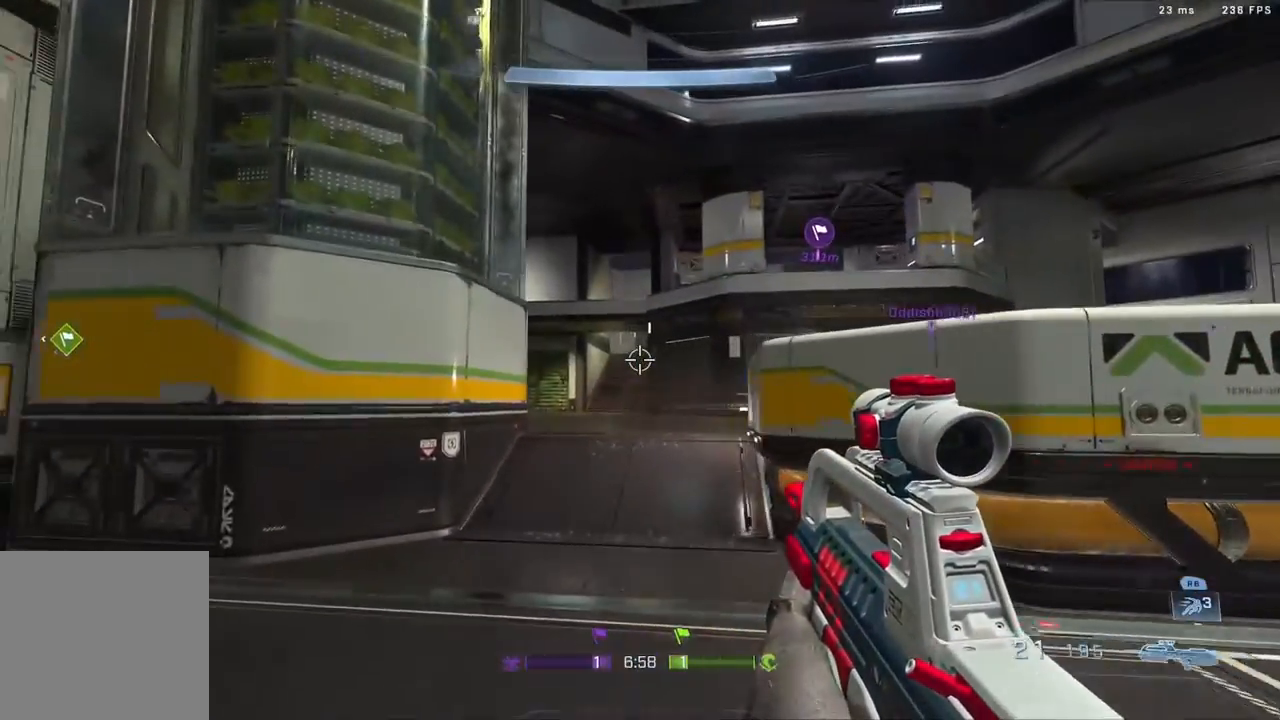
{"dt_ms": 500, "buttons": [], "left_stick": "left", "right_stick": "left", "events": [[200, "right_stick", "center"], [317, "right_stick", "left"]]}
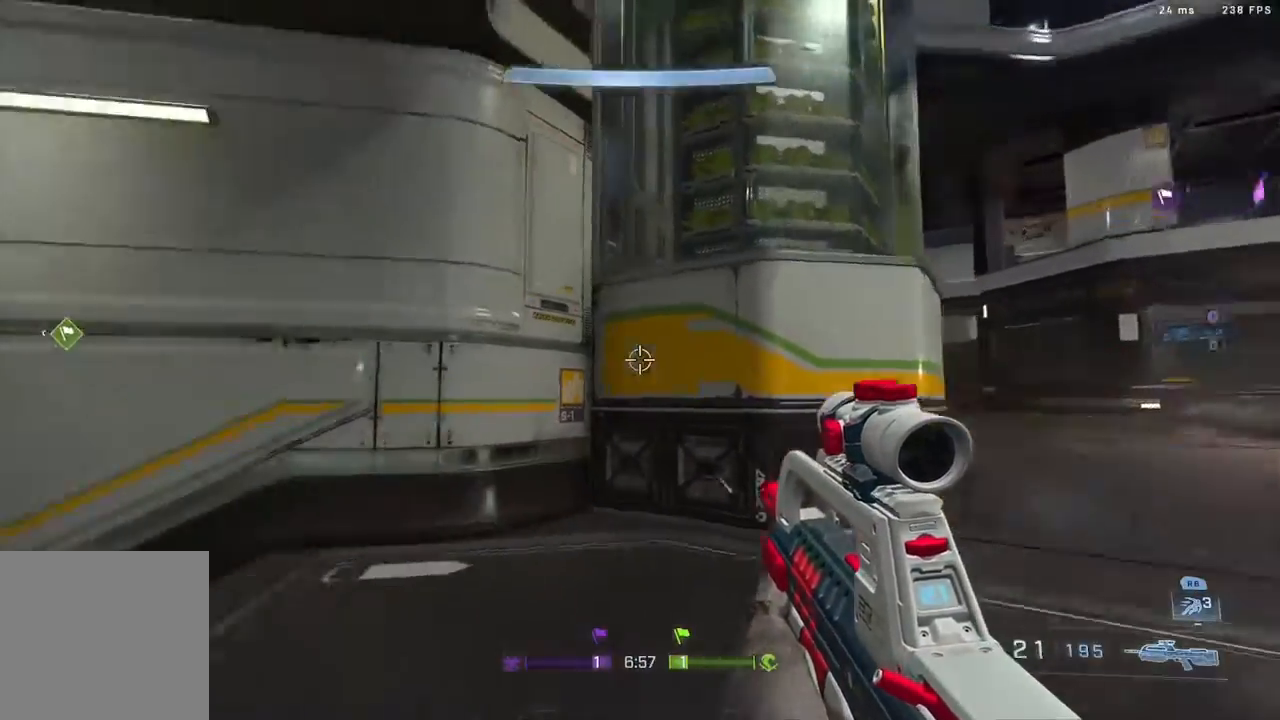
{"dt_ms": 500, "buttons": ["L3"], "left_stick": "up", "right_stick": "center", "events": [[117, "left_stick", "up"], [333, "L3", "down"], [383, "right_stick", "center"]]}
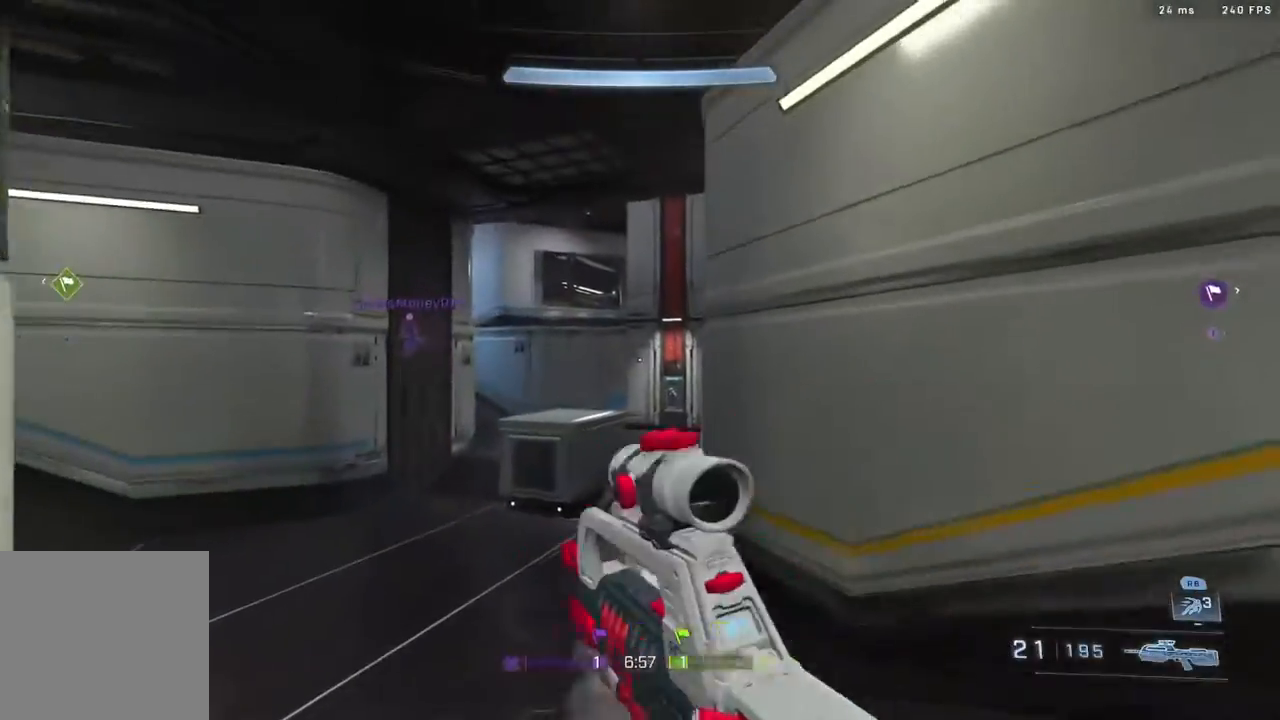
{"dt_ms": 500, "buttons": ["L3"], "left_stick": "up", "right_stick": "center", "events": [[133, "right_stick", "left"], [433, "right_stick", "center"]]}
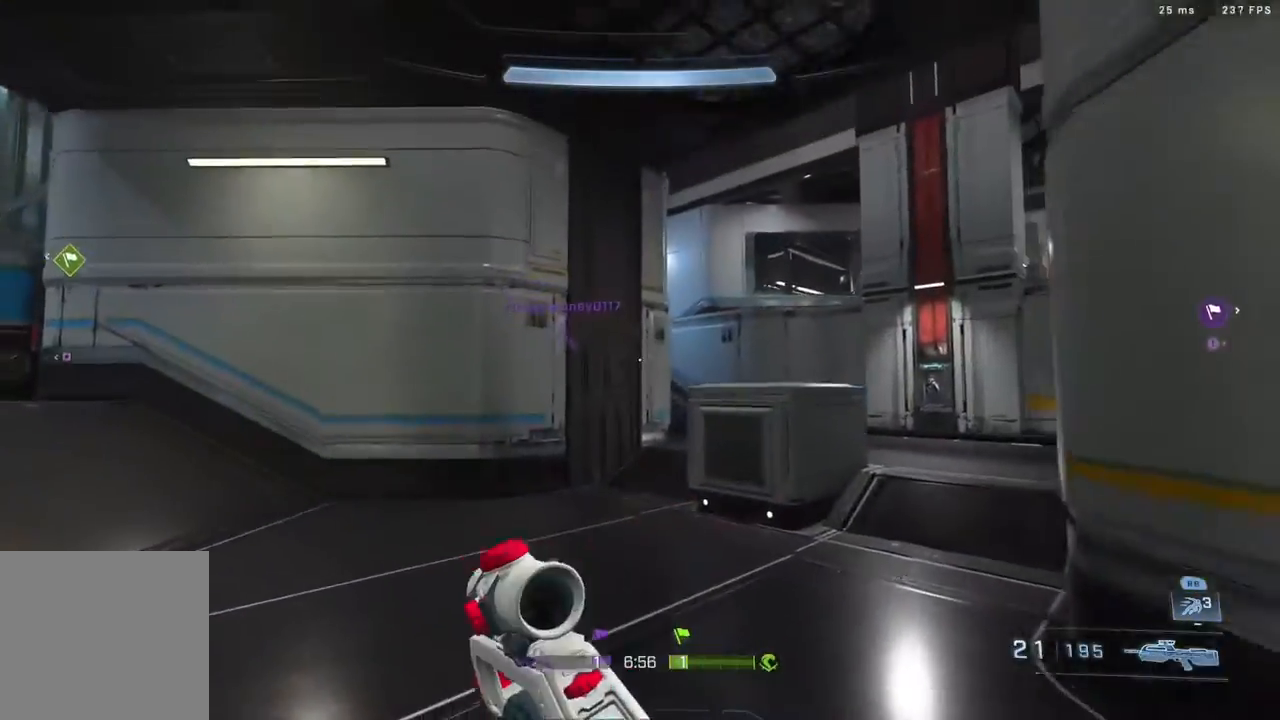
{"dt_ms": 500, "buttons": [], "left_stick": "up", "right_stick": "center", "events": [[183, "L3", "up"], [333, "right_stick", "right"], [400, "right_stick", "center"]]}
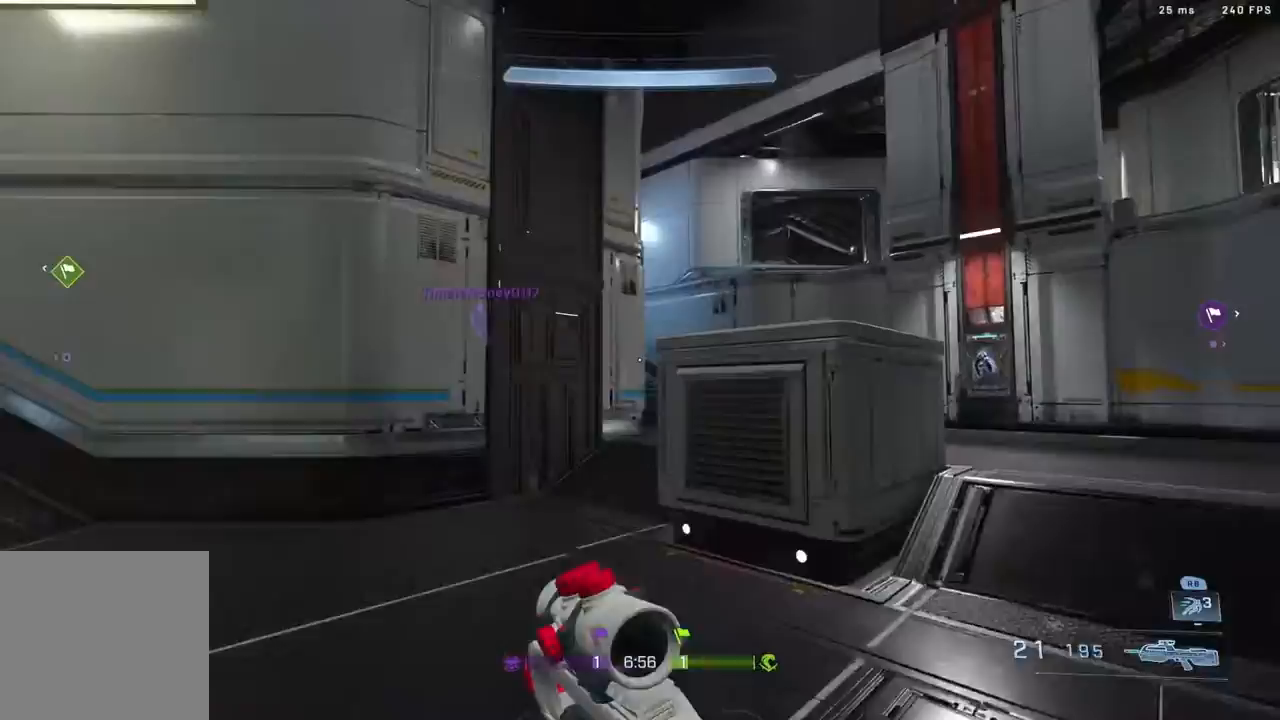
{"dt_ms": 500, "buttons": [], "left_stick": "up", "right_stick": "center", "events": [[17, "X", "down"], [33, "A", "down"], [83, "X", "up"], [217, "A", "up"], [283, "right_stick", "up-right"], [467, "right_stick", "center"]]}
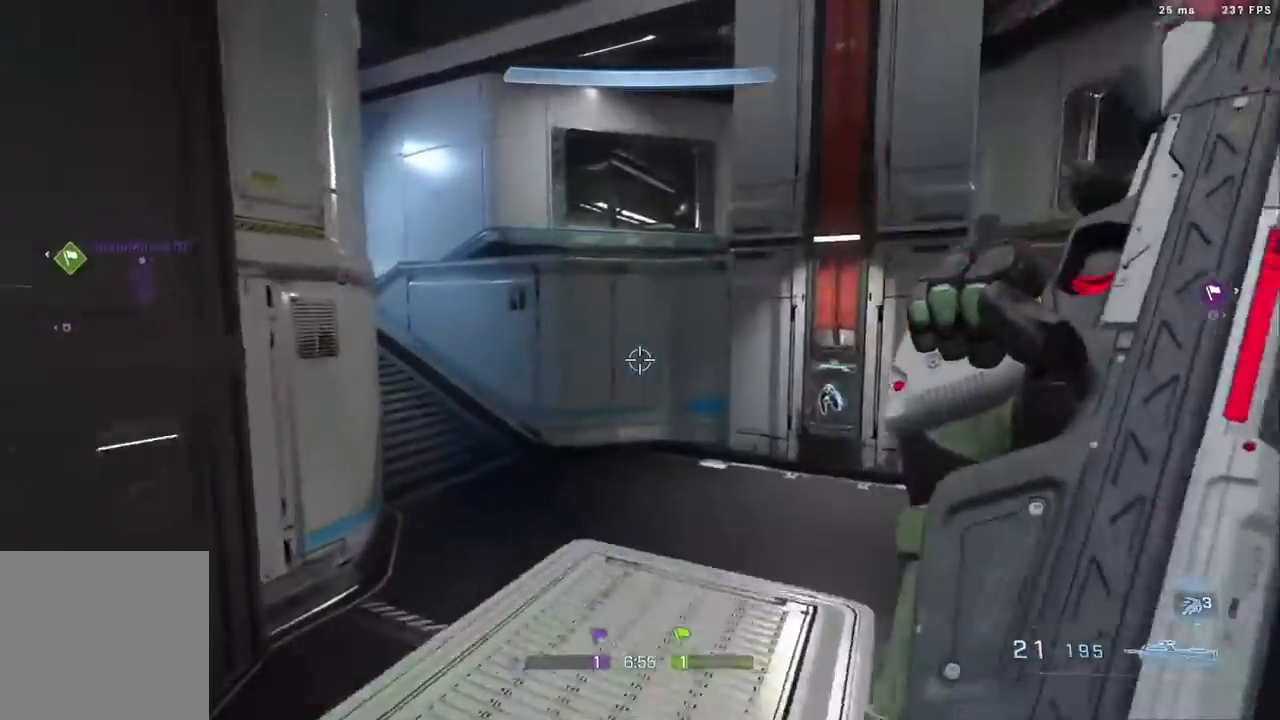
{"dt_ms": 500, "buttons": [], "left_stick": "up", "right_stick": "down-left", "events": [[100, "right_stick", "down-left"], [317, "right_stick", "center"], [400, "right_stick", "down-left"]]}
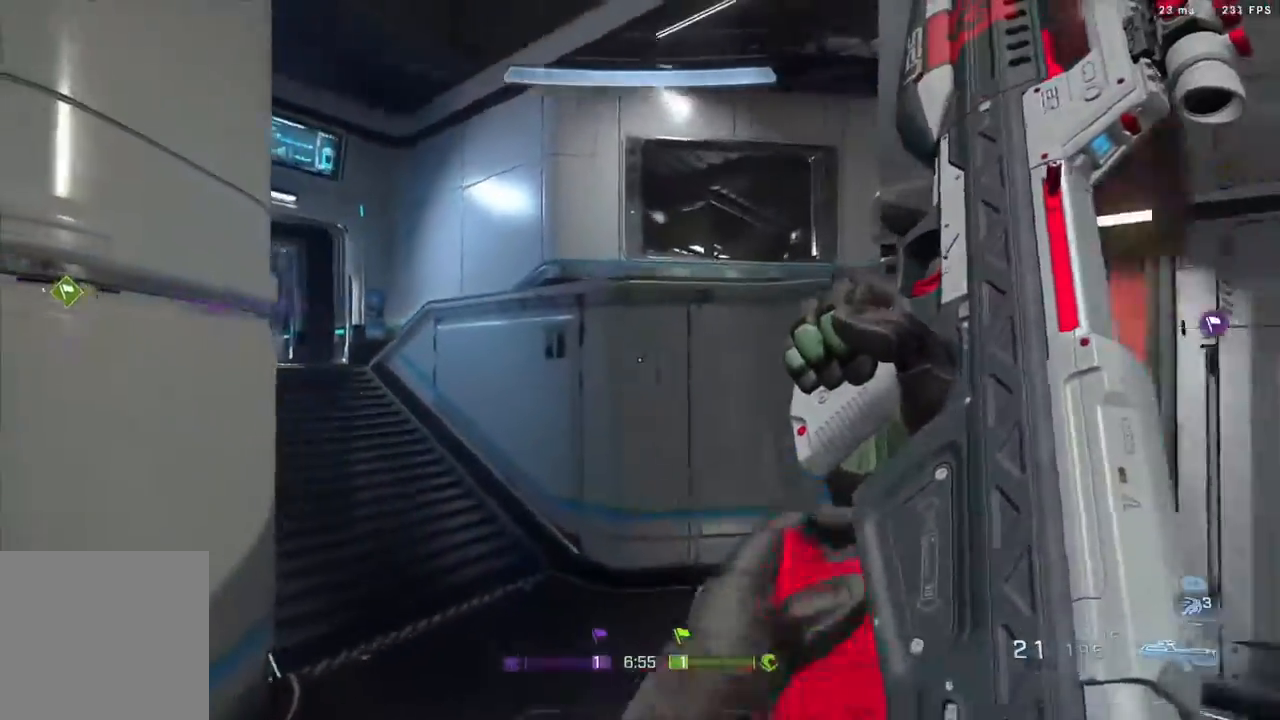
{"dt_ms": 500, "buttons": ["L3"], "left_stick": "up", "right_stick": "left", "events": [[150, "right_stick", "center"], [200, "L3", "down"], [283, "right_stick", "down-left"], [350, "L3", "up"], [367, "right_stick", "left"], [433, "L3", "down"]]}
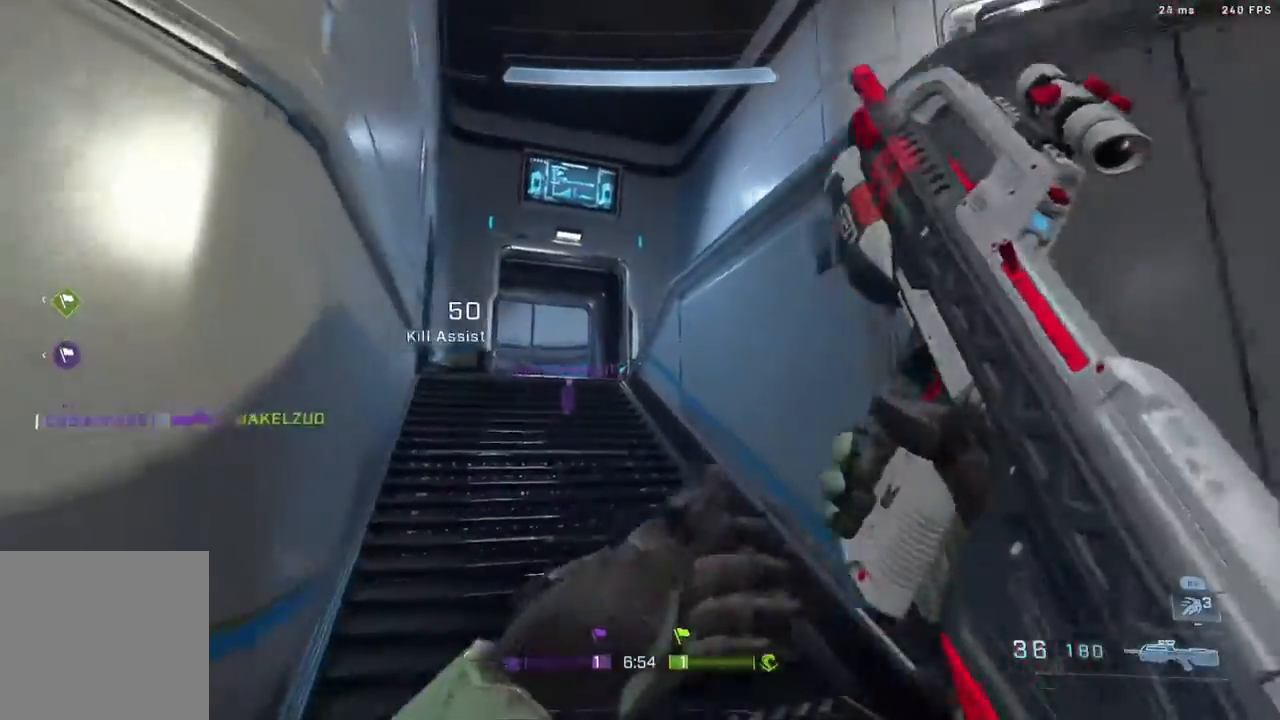
{"dt_ms": 500, "buttons": [], "left_stick": "up", "right_stick": "center", "events": [[50, "right_stick", "center"], [150, "right_stick", "left"], [250, "right_stick", "up-left"], [350, "right_stick", "center"], [367, "L3", "up"]]}
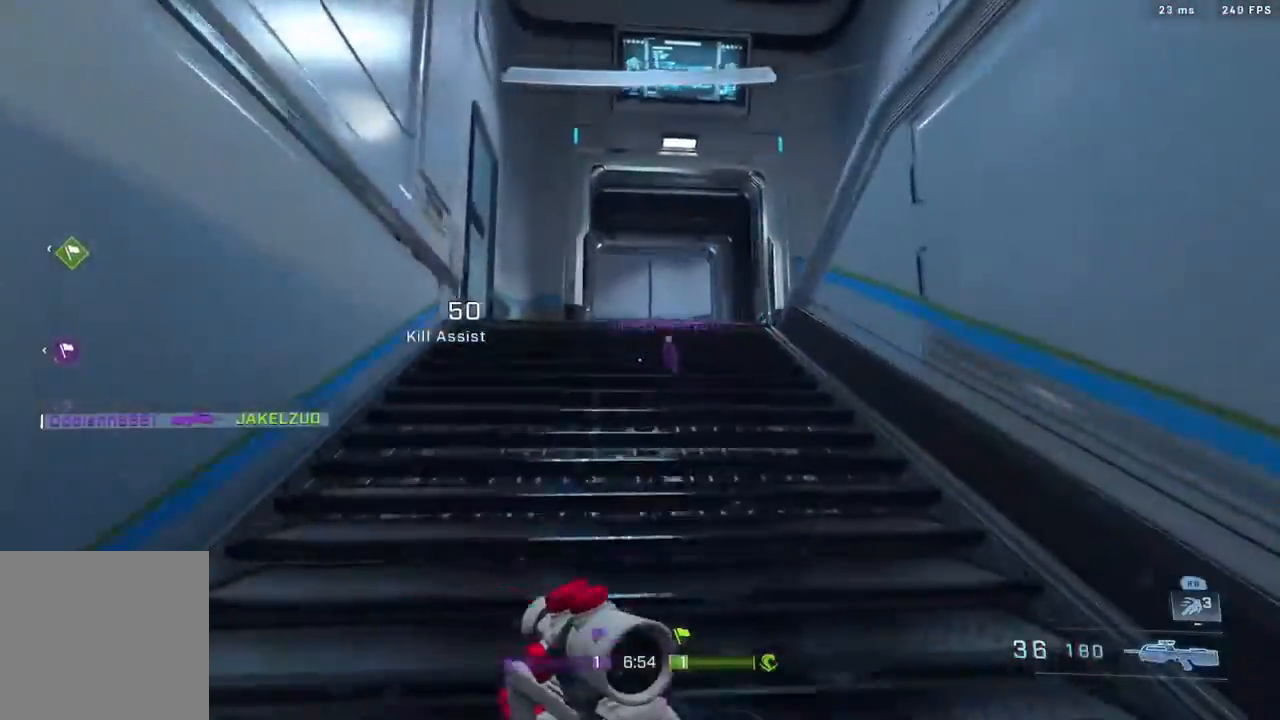
{"dt_ms": 500, "buttons": ["A"], "left_stick": "up", "right_stick": "up", "events": [[150, "B", "down"], [400, "B", "up"], [483, "A", "down"], [500, "right_stick", "up"]]}
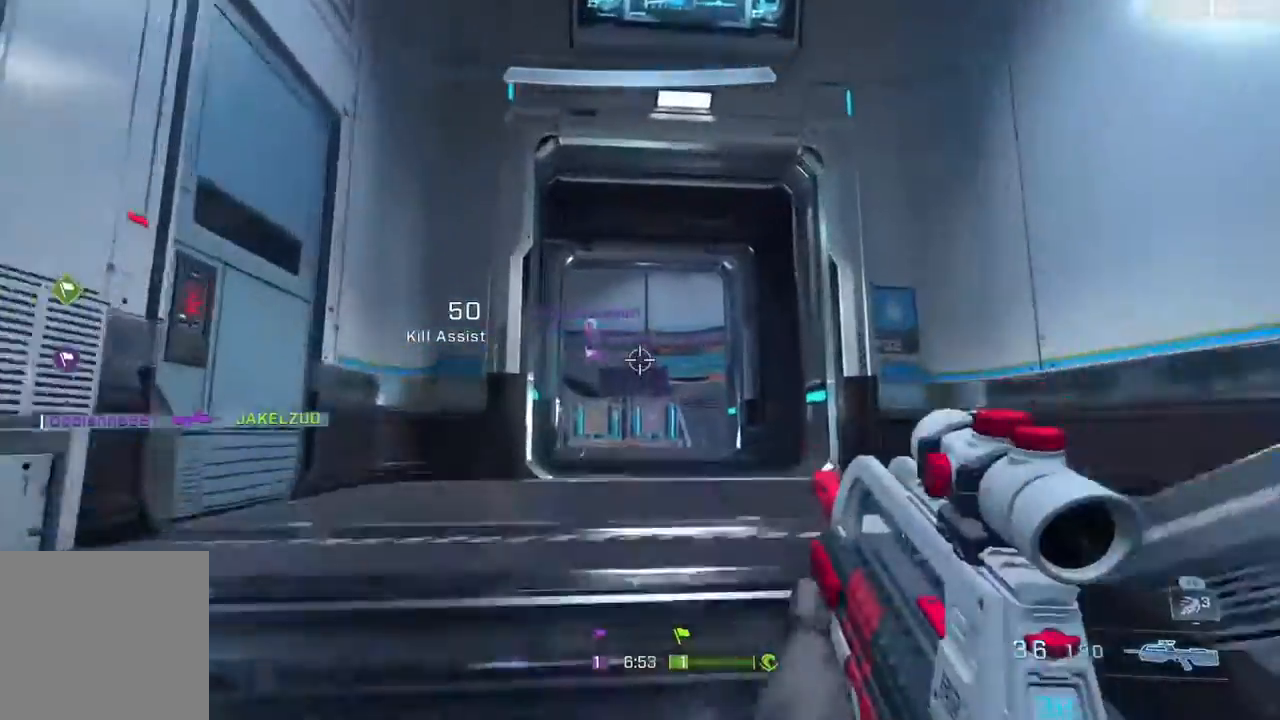
{"dt_ms": 1000, "buttons": ["L3"], "left_stick": "up", "right_stick": "center"}
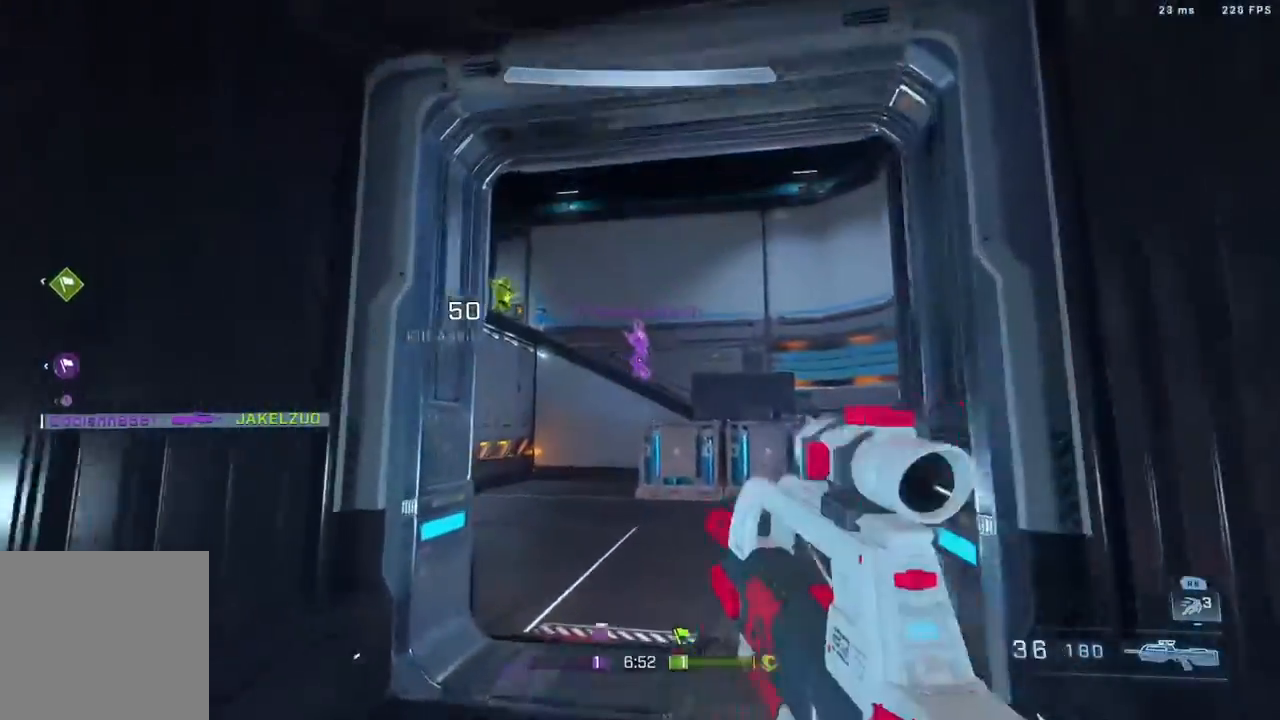
{"dt_ms": 500, "buttons": ["R2"], "left_stick": "up-right", "right_stick": "down-left", "events": [[17, "L3", "up"], [117, "left_stick", "up-right"], [117, "right_stick", "down-left"], [250, "left_stick", "down"], [317, "right_stick", "down"], [383, "R2", "down"], [417, "left_stick", "up-right"], [417, "right_stick", "down-left"]]}
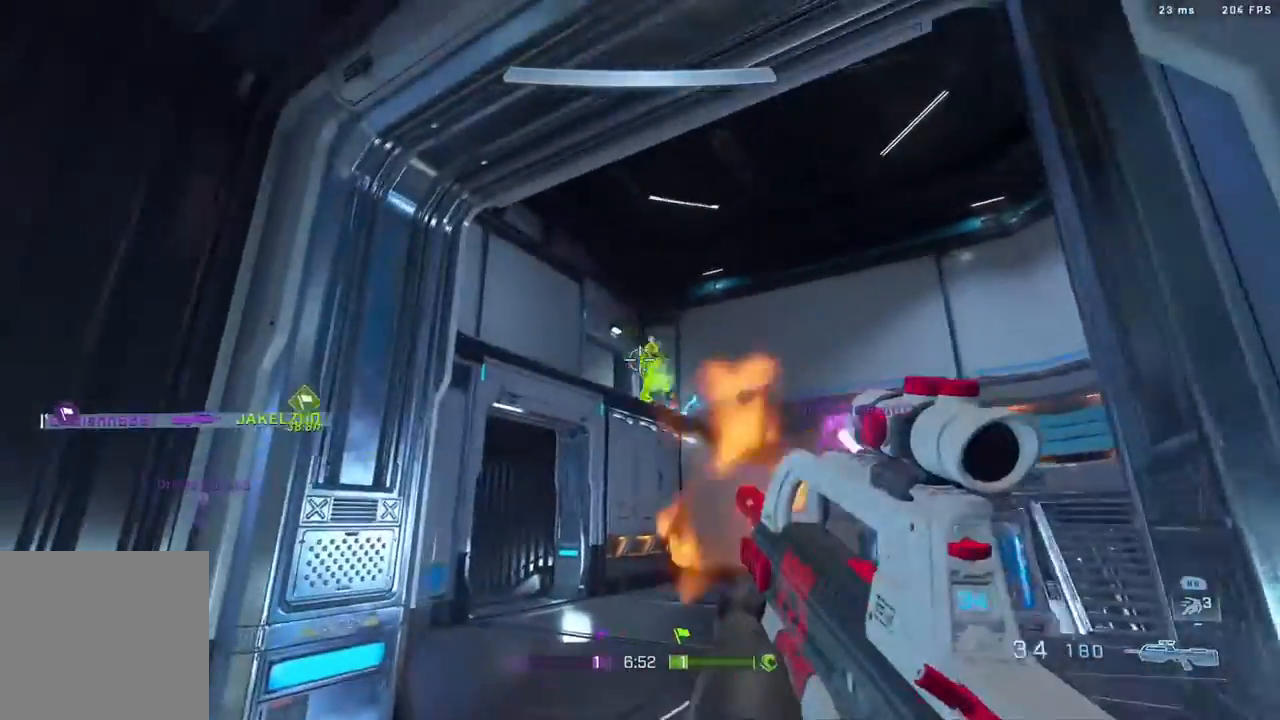
{"dt_ms": 500, "buttons": ["B", "R2"], "left_stick": "up-right", "right_stick": "down-left", "events": [[67, "right_stick", "center"], [117, "right_stick", "down-right"], [133, "R2", "up"], [183, "right_stick", "center"], [267, "right_stick", "down-left"], [350, "R2", "down"], [500, "B", "down"]]}
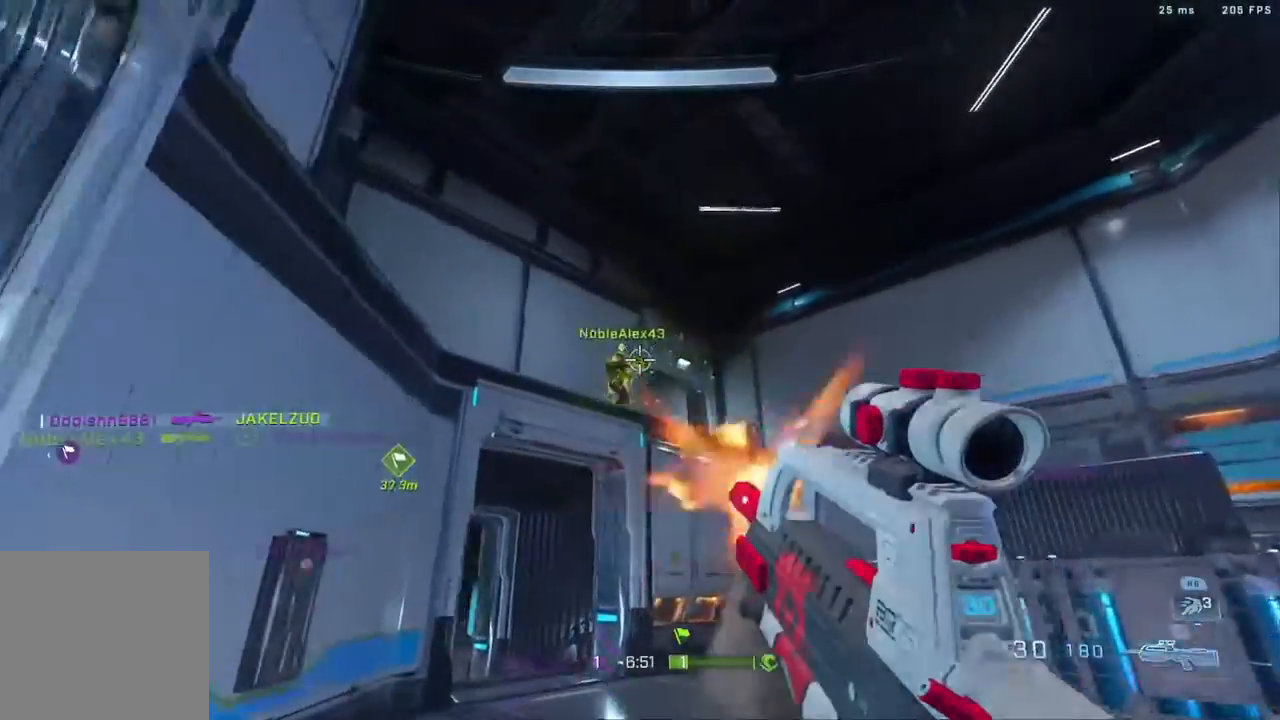
{"dt_ms": 500, "buttons": ["R2"], "left_stick": "right", "right_stick": "center", "events": [[50, "B", "up"], [50, "R2", "up"], [67, "right_stick", "left"], [183, "right_stick", "down-left"], [217, "left_stick", "right"], [233, "R2", "down"], [317, "right_stick", "left"], [450, "right_stick", "center"]]}
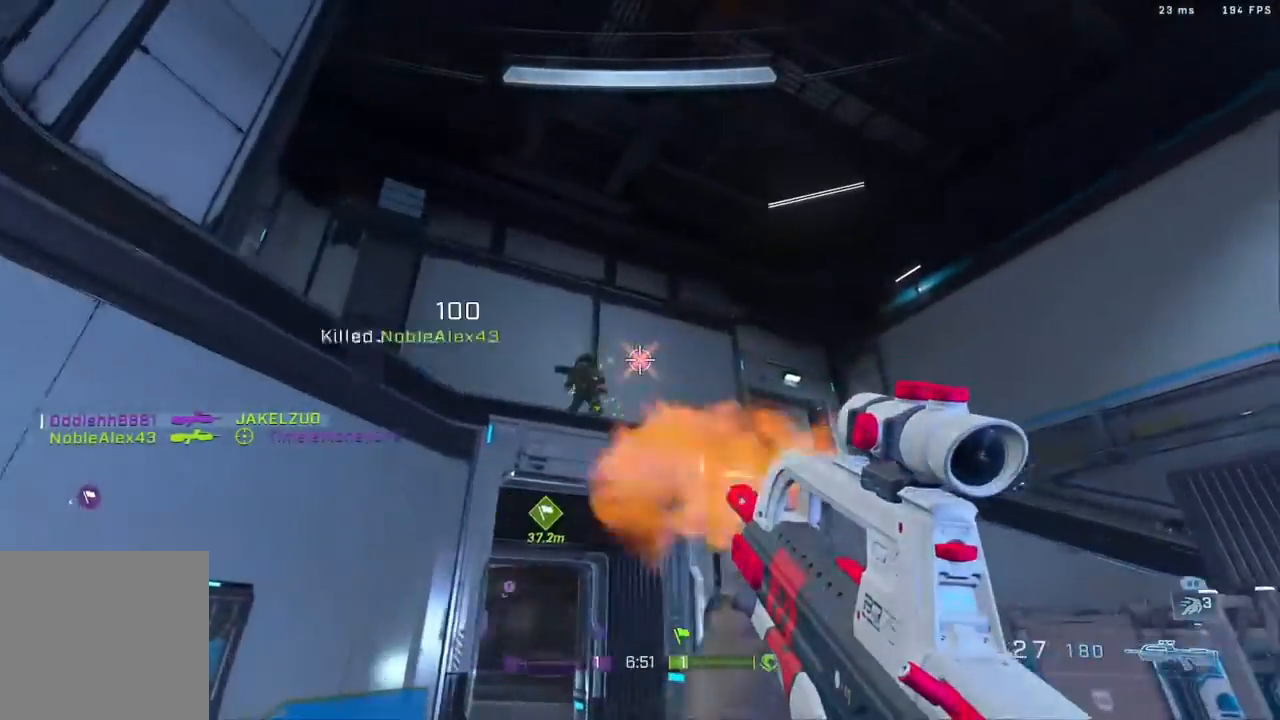
{"dt_ms": 500, "buttons": [], "left_stick": "up-right", "right_stick": "center", "events": [[50, "R2", "up"], [117, "right_stick", "up-right"], [133, "left_stick", "up-right"], [350, "A", "down"], [400, "right_stick", "center"], [500, "A", "up"]]}
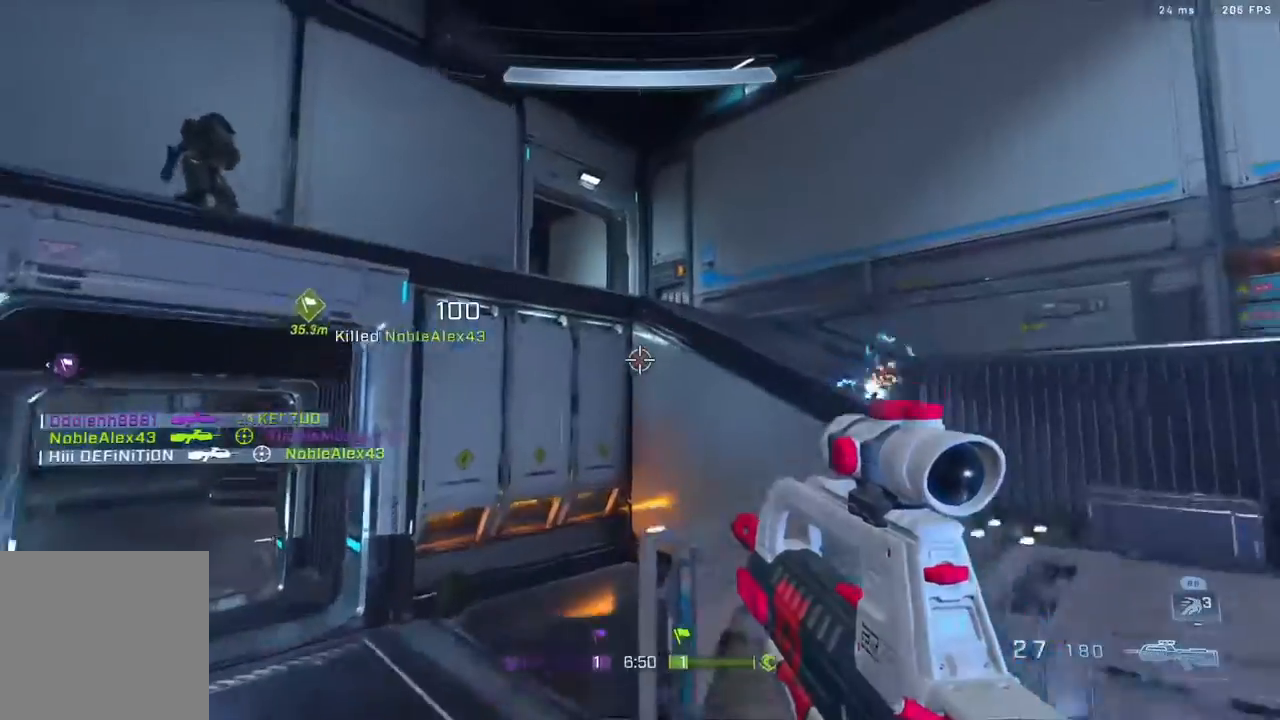
{"dt_ms": 500, "buttons": [], "left_stick": "up-left", "right_stick": "center", "events": [[500, "left_stick", "up-left"]]}
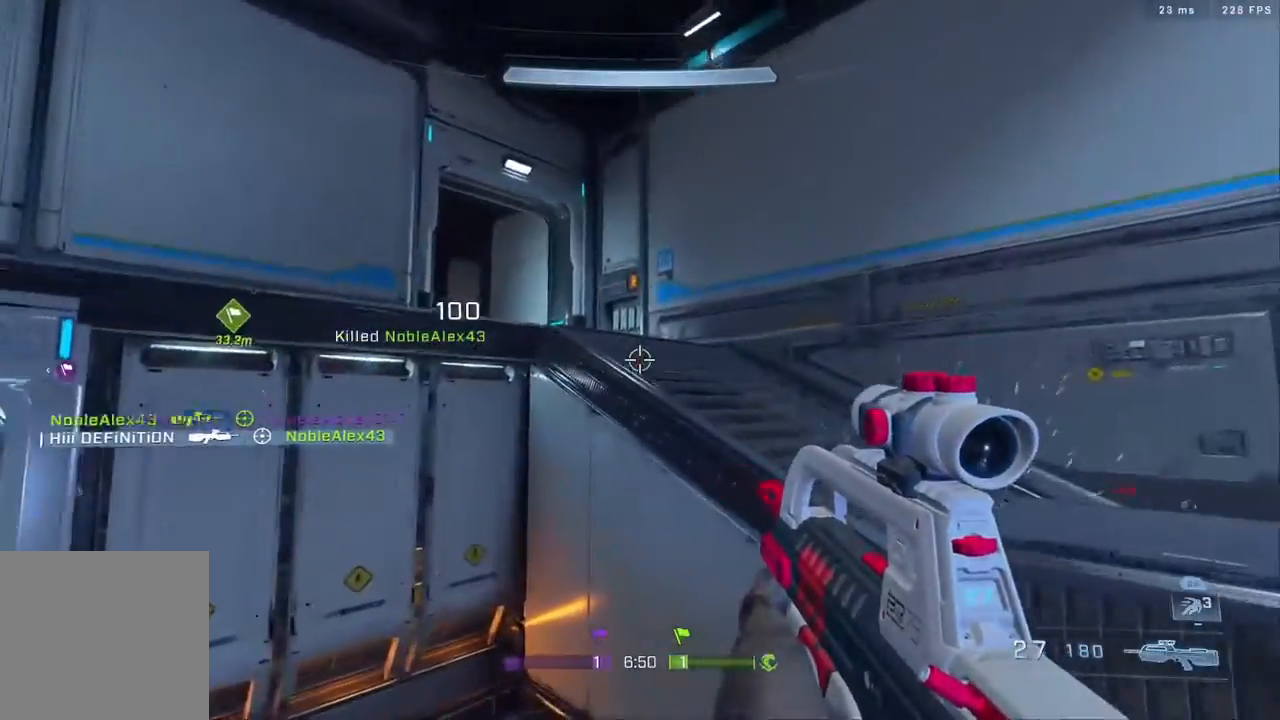
{"dt_ms": 500, "buttons": ["A"], "left_stick": "up", "right_stick": "left", "events": [[83, "right_stick", "left"], [183, "left_stick", "up"], [217, "right_stick", "center"], [333, "right_stick", "left"], [367, "A", "down"]]}
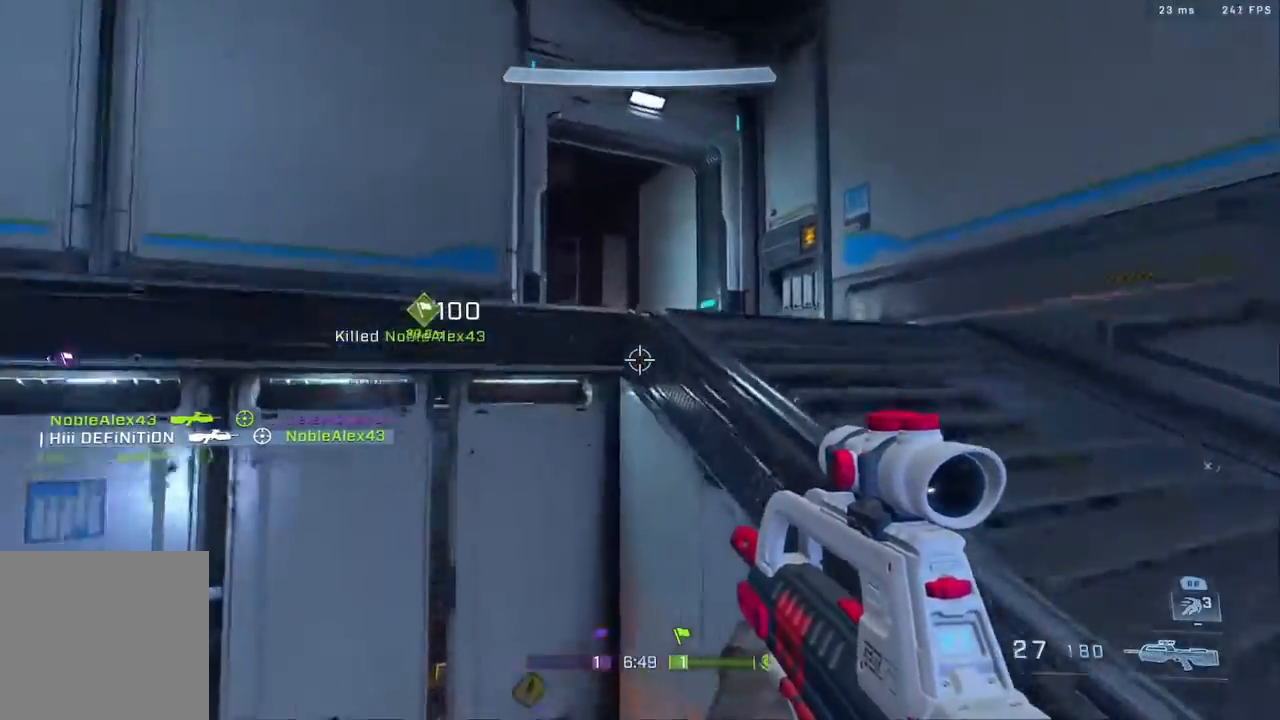
{"dt_ms": 500, "buttons": ["R2"], "left_stick": "up-right", "right_stick": "center", "events": [[17, "right_stick", "up-left"], [83, "A", "up"], [133, "left_stick", "up-right"], [433, "right_stick", "down-left"], [467, "R2", "down"], [500, "right_stick", "center"]]}
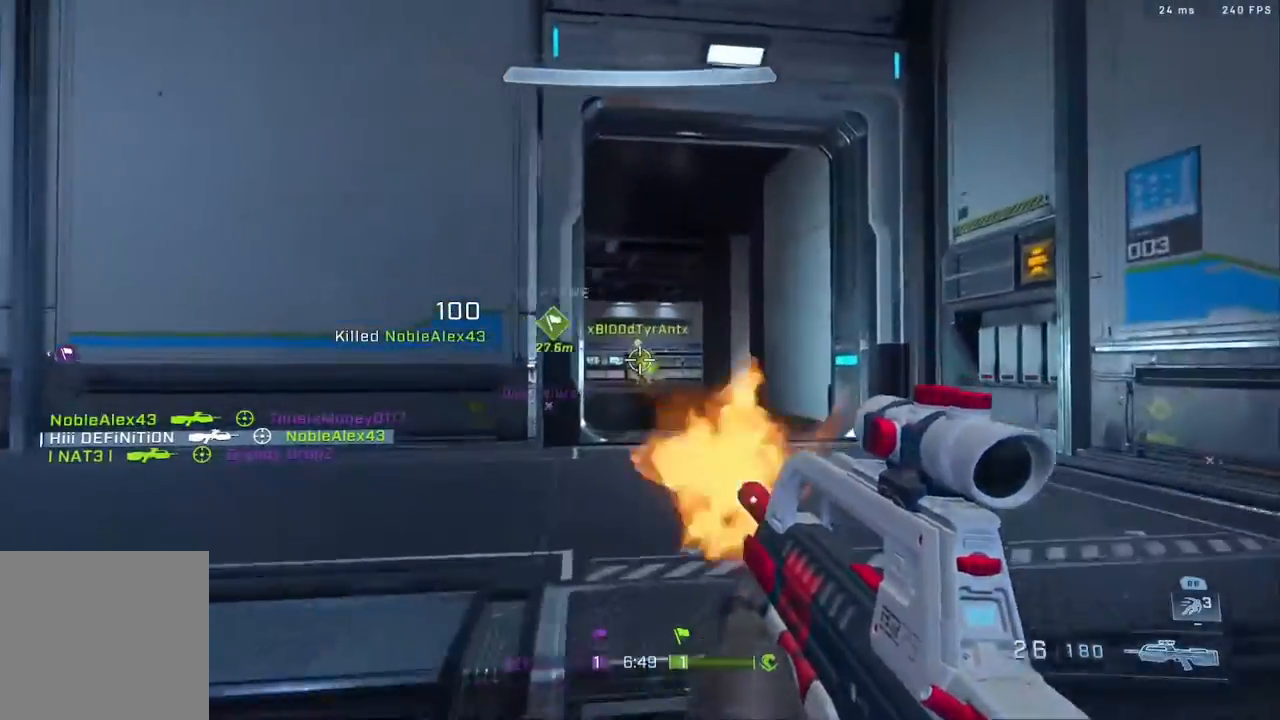
{"dt_ms": 500, "buttons": ["B", "R2"], "left_stick": "up", "right_stick": "left", "events": [[33, "B", "down"], [183, "R2", "up"], [200, "B", "up"], [233, "left_stick", "up"], [233, "right_stick", "left"], [367, "R2", "down"], [483, "B", "down"]]}
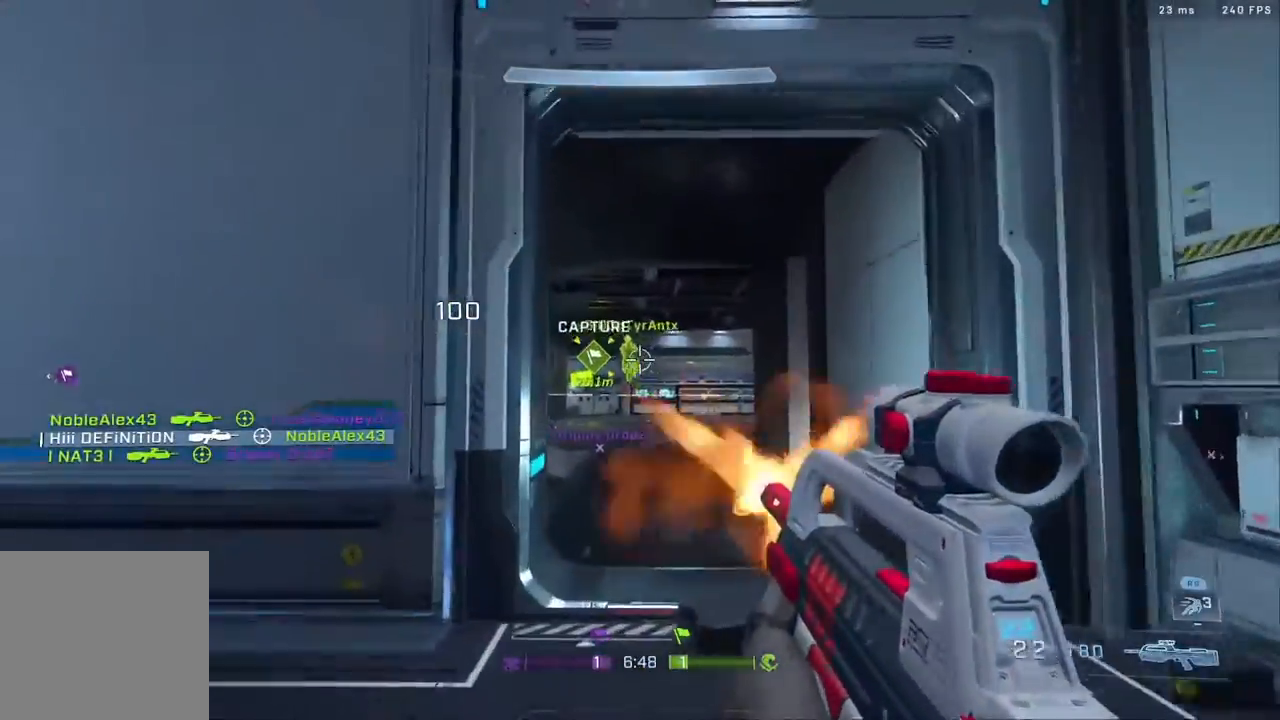
{"dt_ms": 500, "buttons": ["R2"], "left_stick": "up", "right_stick": "center", "events": [[67, "B", "up"], [133, "R2", "up"], [183, "right_stick", "down-left"], [317, "R2", "down"], [367, "right_stick", "center"]]}
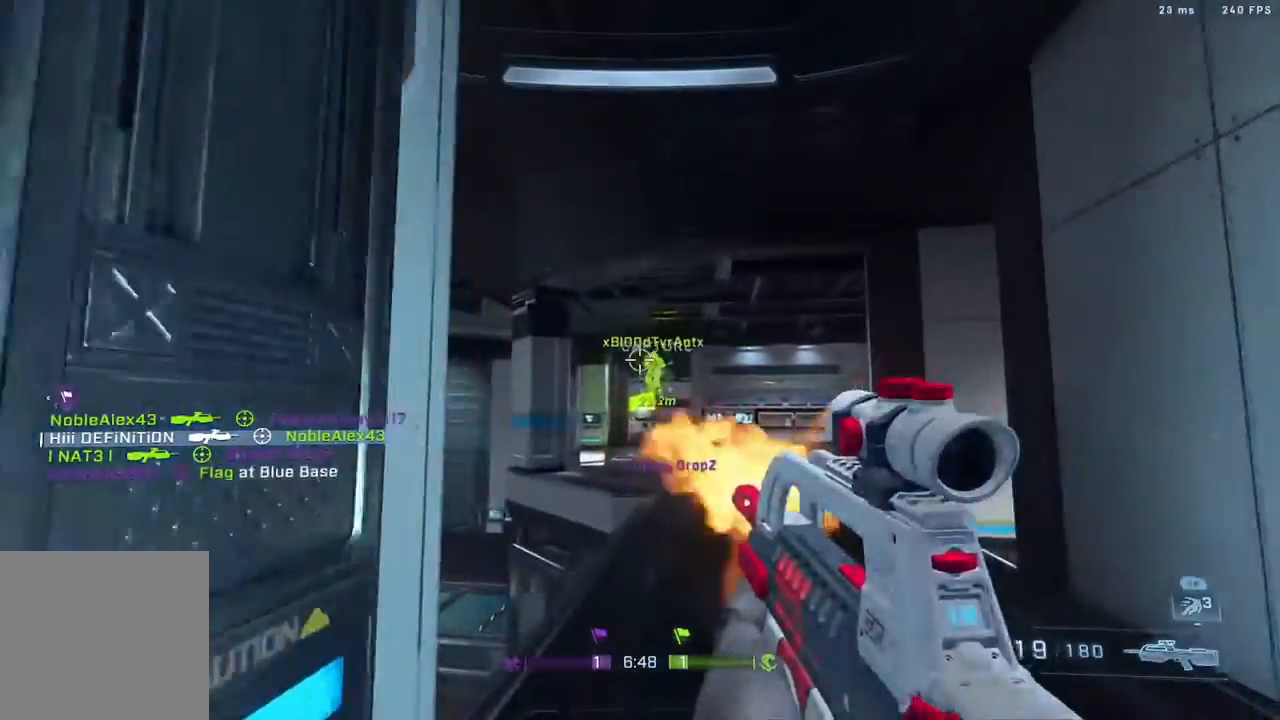
{"dt_ms": 500, "buttons": ["R2"], "left_stick": "up", "right_stick": "up", "events": [[117, "R2", "up"], [133, "right_stick", "up"], [250, "R2", "down"], [250, "right_stick", "center"], [400, "right_stick", "up"]]}
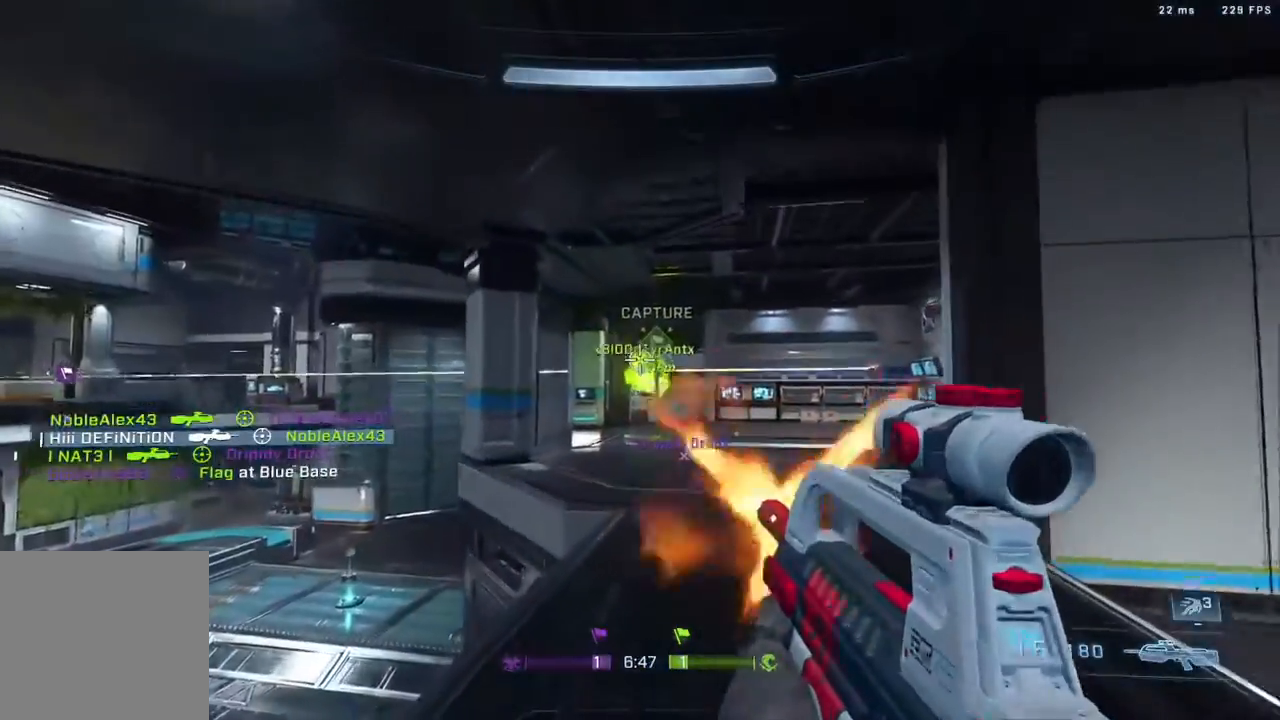
{"dt_ms": 500, "buttons": ["R2"], "left_stick": "up", "right_stick": "center", "events": [[17, "right_stick", "center"], [83, "R2", "up"], [350, "R2", "down"], [350, "right_stick", "up-right"], [450, "right_stick", "center"]]}
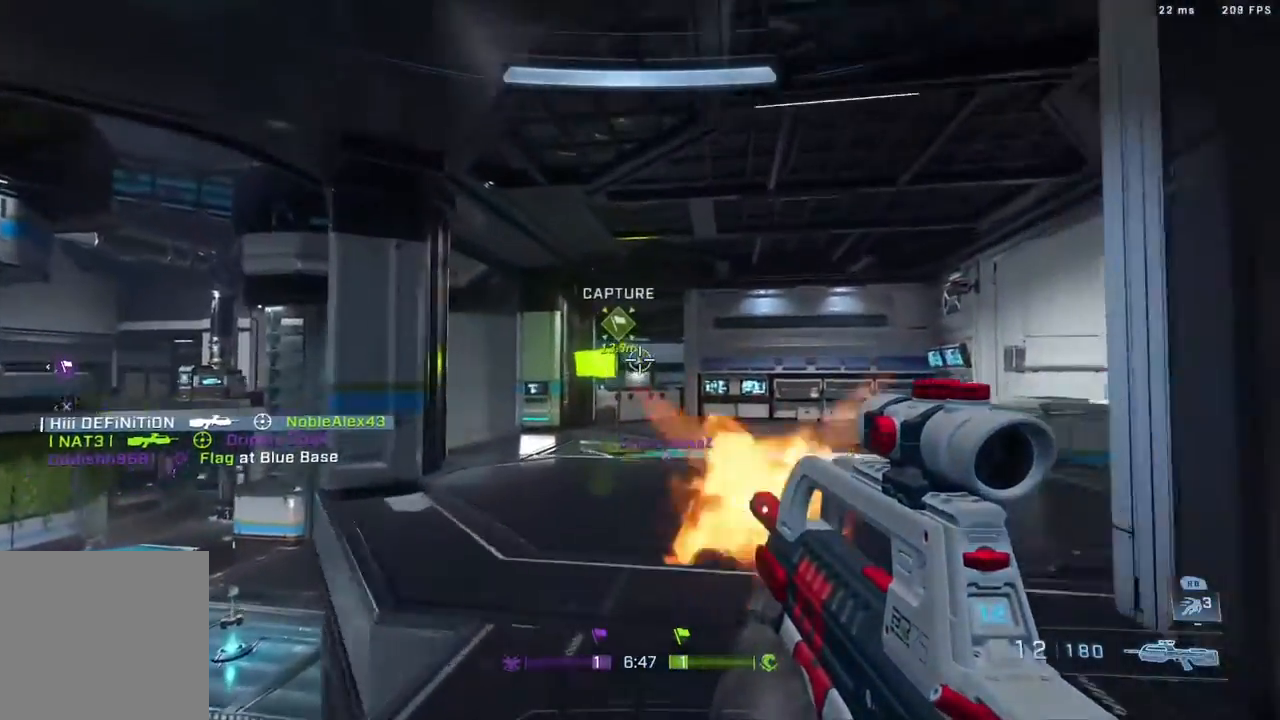
{"dt_ms": 500, "buttons": [], "left_stick": "up", "right_stick": "right", "events": [[17, "R2", "up"], [100, "L3", "down"], [150, "right_stick", "up-right"], [300, "B", "down"], [300, "right_stick", "center"], [367, "right_stick", "right"], [450, "L3", "up"], [500, "B", "up"]]}
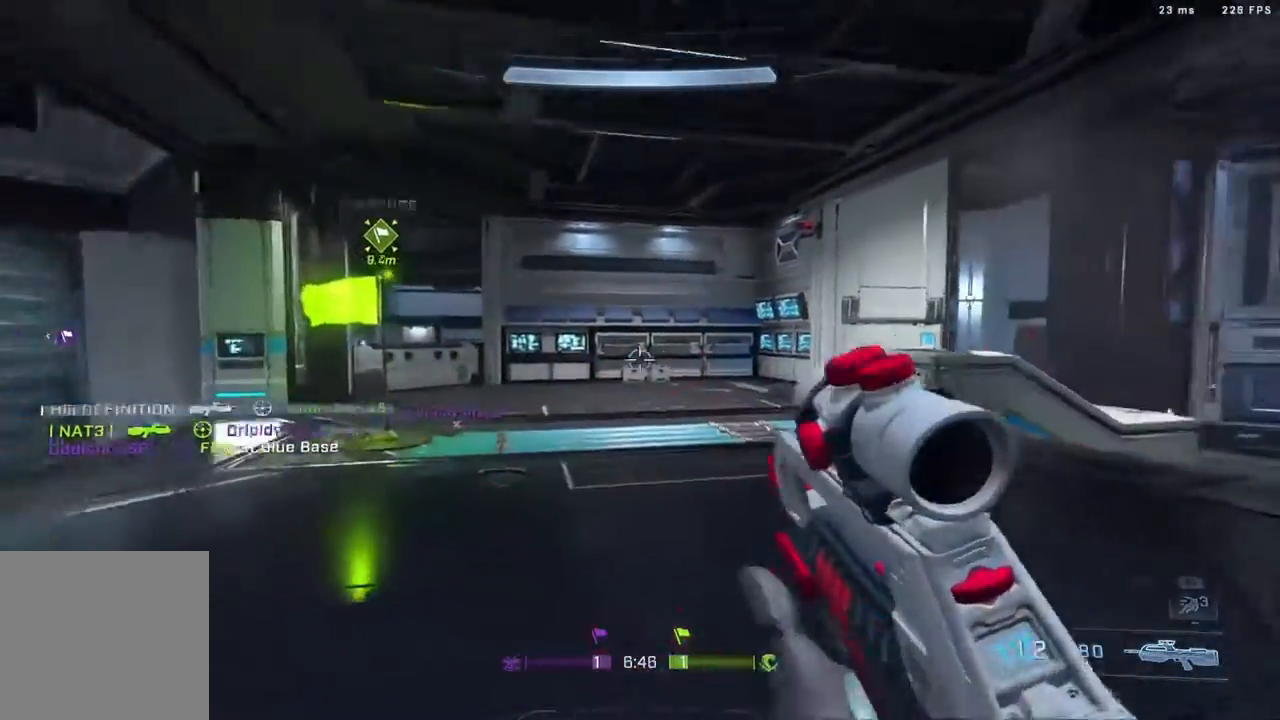
{"dt_ms": 500, "buttons": [], "left_stick": "up", "right_stick": "left", "events": [[50, "left_stick", "up-left"], [83, "right_stick", "center"], [117, "X", "down"], [200, "X", "up"], [283, "left_stick", "up"], [300, "right_stick", "left"]]}
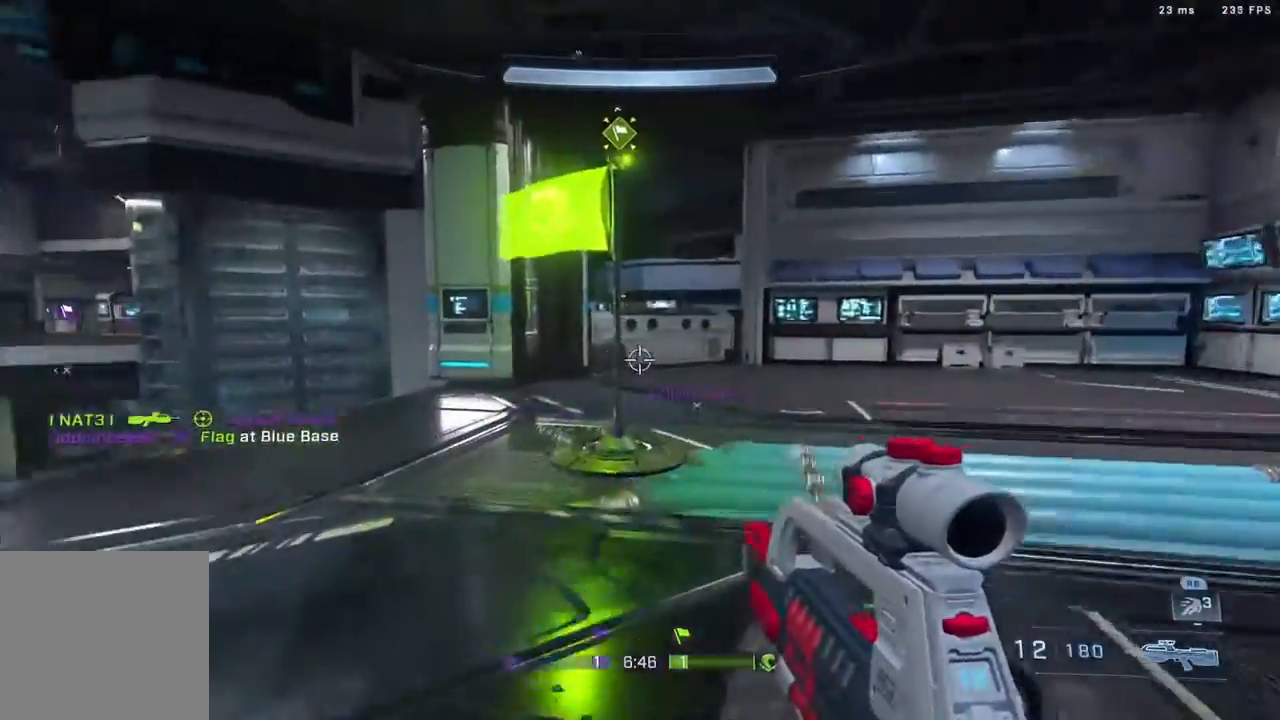
{"dt_ms": 500, "buttons": ["X"], "left_stick": "up-right", "right_stick": "center", "events": [[50, "left_stick", "up-right"], [117, "right_stick", "up-left"], [250, "right_stick", "left"], [383, "L3", "down"], [383, "right_stick", "center"], [450, "L3", "up"], [467, "X", "down"]]}